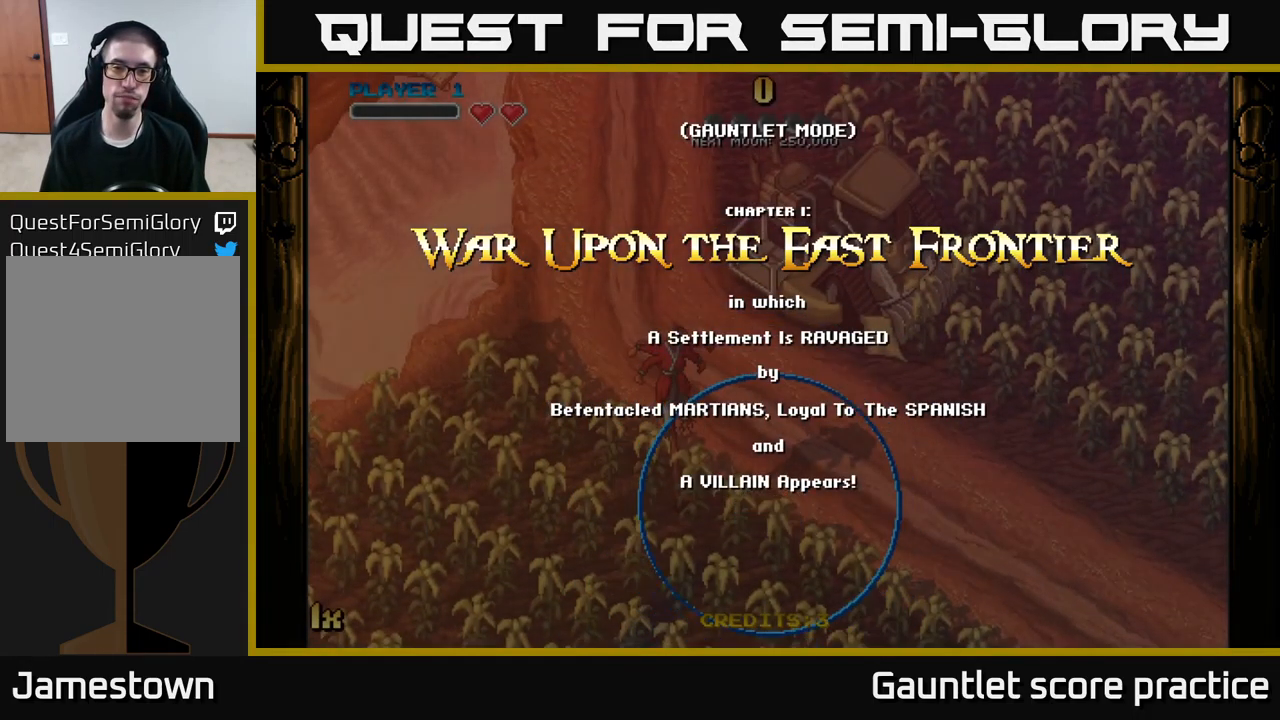
Gameplay with a controller (Xbox layout); each line is a JSON object with the inputs held at the frame after it. "events" lists button and stick changes between this image and that frame as [ms after this image, input, new state], when the widget could be followed in between.
{"buttons": ["A"], "left_stick": "left", "right_stick": "center", "events": [[350, "left_stick", "left"], [400, "A", "down"]]}
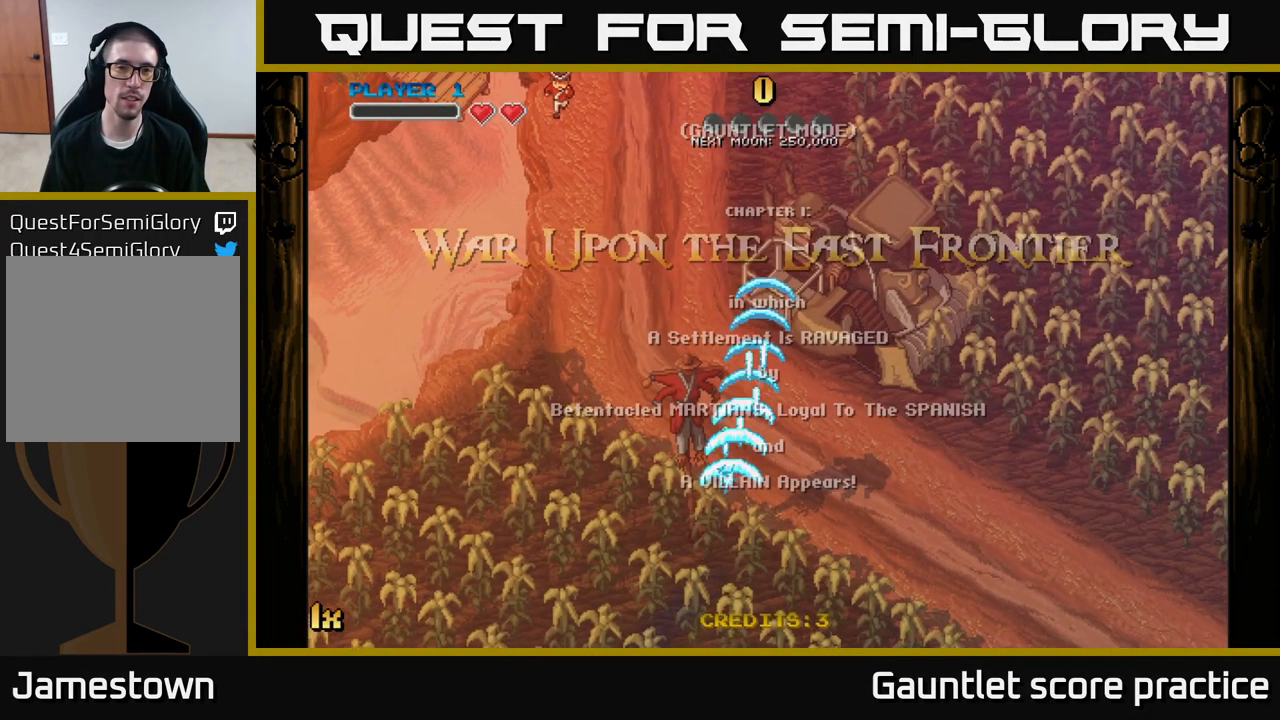
{"buttons": ["A", "X"], "left_stick": "up", "right_stick": "center", "events": [[84, "left_stick", "center"], [350, "left_stick", "up"], [400, "X", "down"]]}
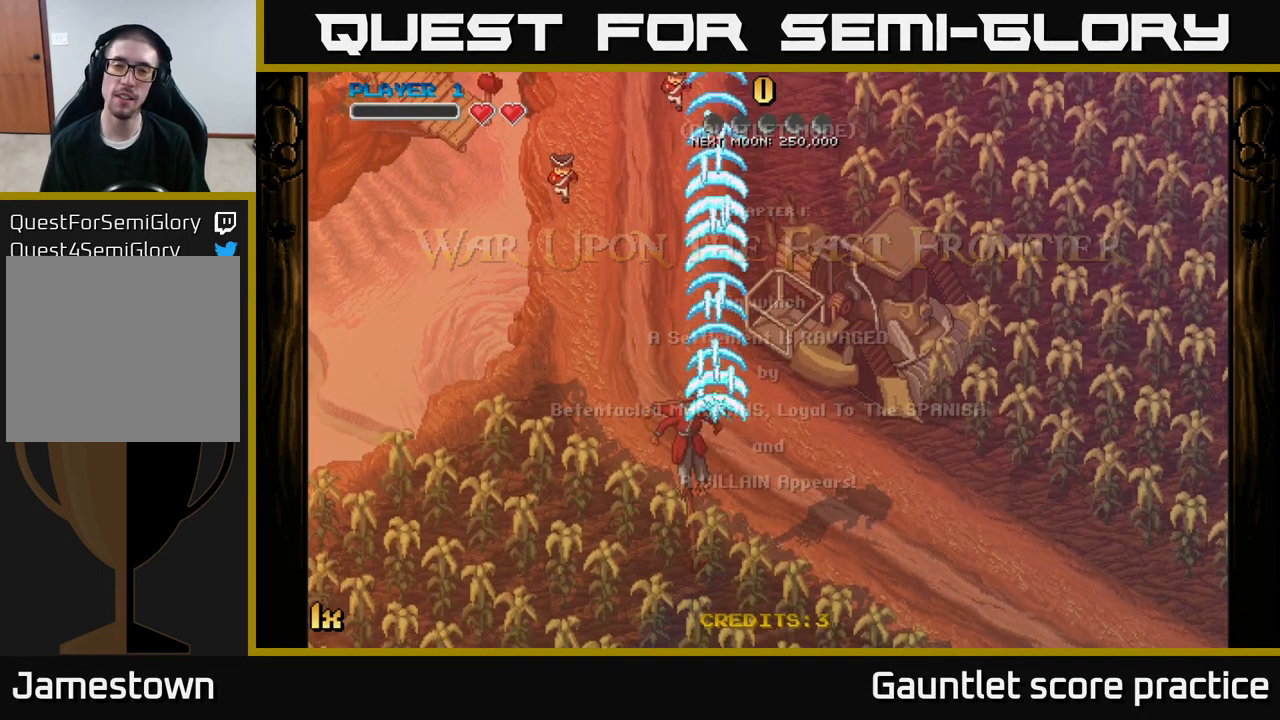
{"buttons": ["A"], "left_stick": "down-left", "right_stick": "center", "events": [[34, "X", "up"], [201, "left_stick", "center"], [317, "left_stick", "down"], [367, "left_stick", "down-left"]]}
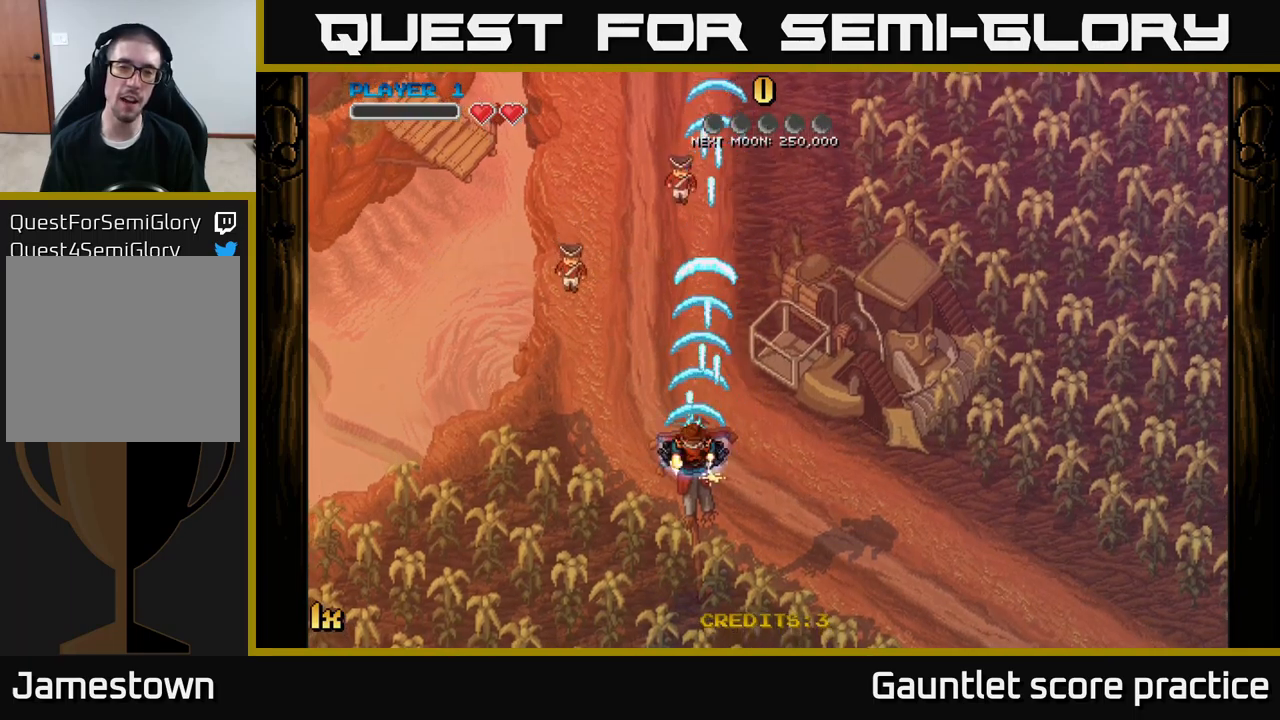
{"buttons": ["A", "X"], "left_stick": "up-right", "right_stick": "center", "events": [[183, "left_stick", "center"], [466, "left_stick", "up-right"], [500, "X", "down"]]}
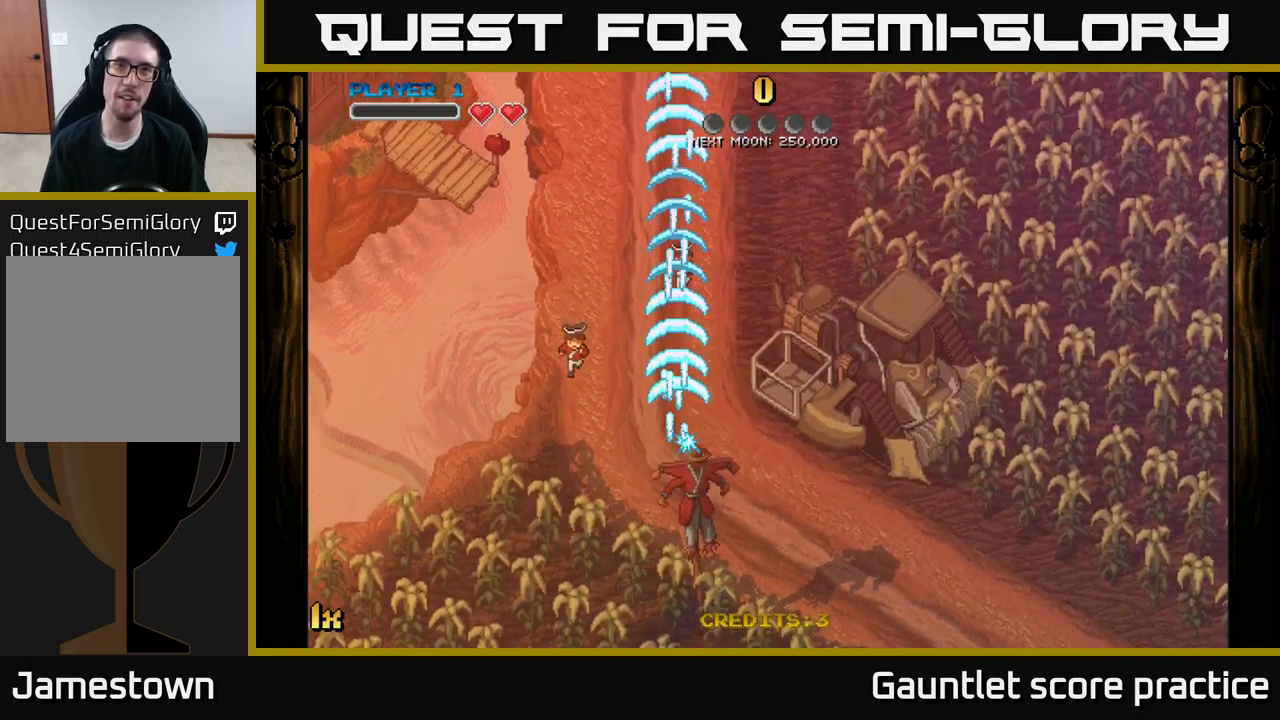
{"buttons": ["A", "X"], "left_stick": "up", "right_stick": "center", "events": [[150, "X", "up"], [283, "left_stick", "center"], [350, "left_stick", "up"], [416, "X", "down"]]}
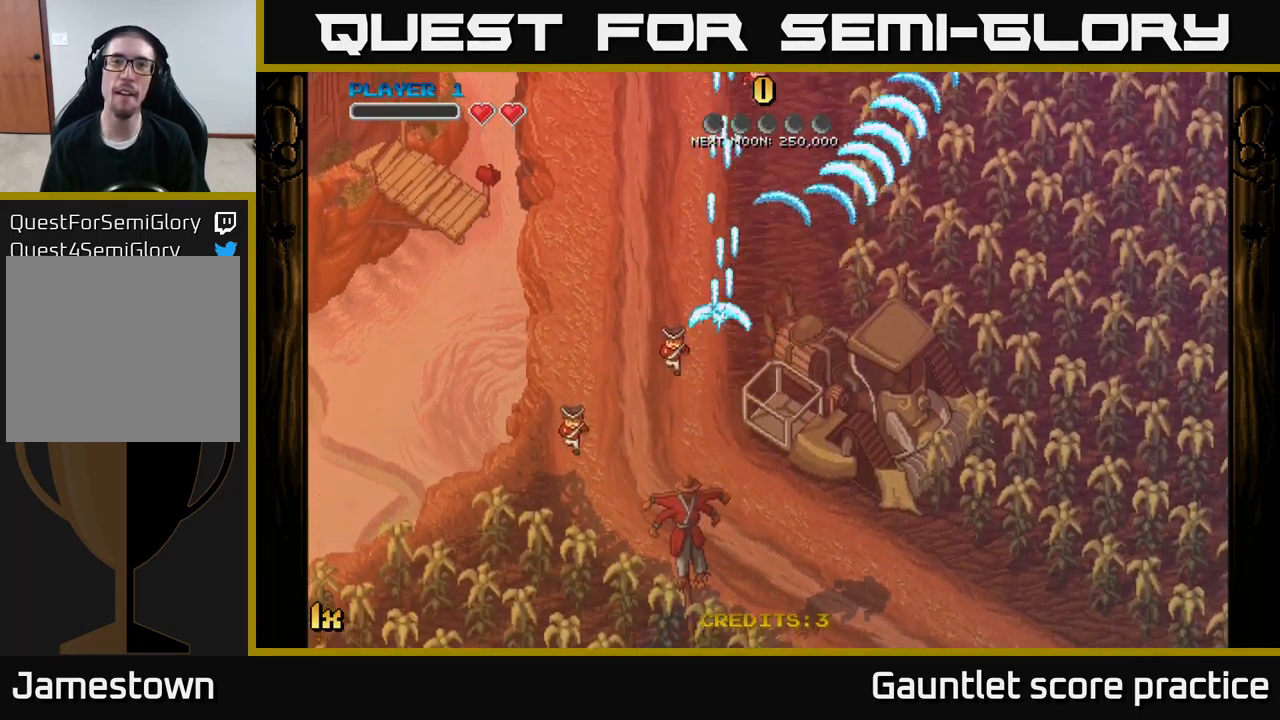
{"buttons": ["A"], "left_stick": "up-right", "right_stick": "center", "events": [[83, "X", "up"], [200, "left_stick", "down-left"], [500, "left_stick", "up-right"]]}
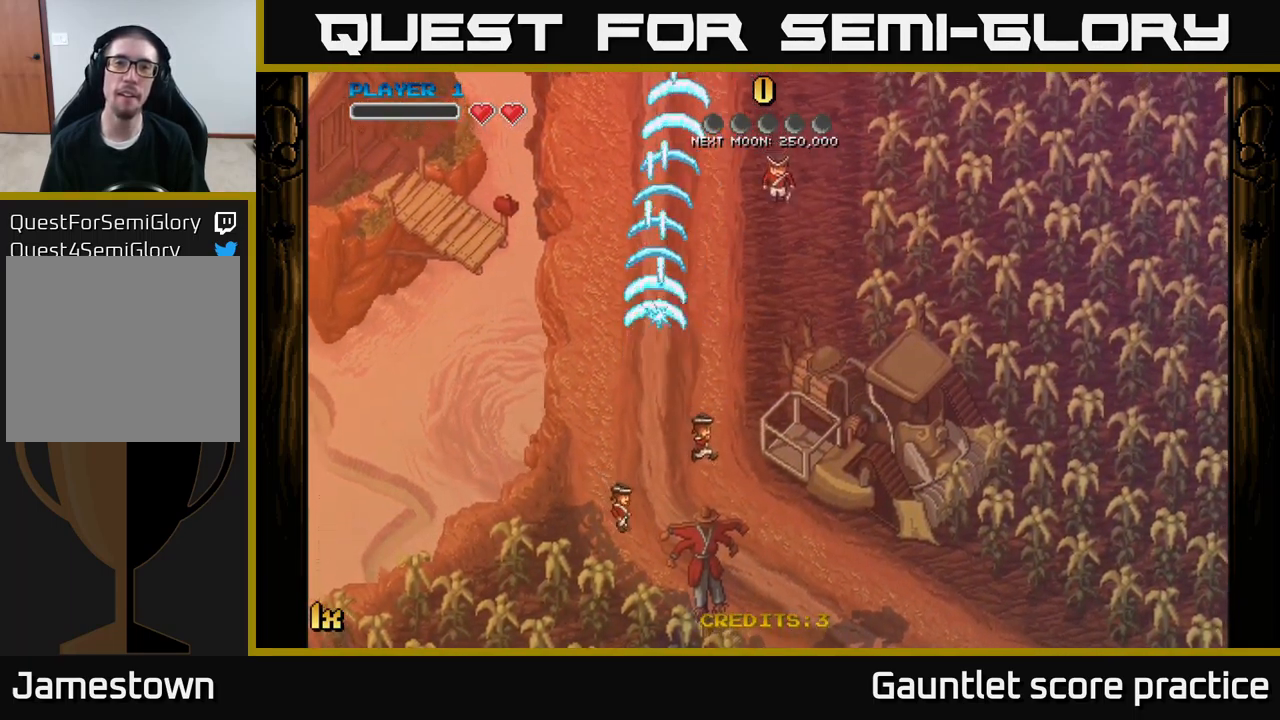
{"buttons": ["A"], "left_stick": "up", "right_stick": "center", "events": [[33, "X", "down"], [200, "X", "up"], [316, "left_stick", "center"], [500, "left_stick", "up"]]}
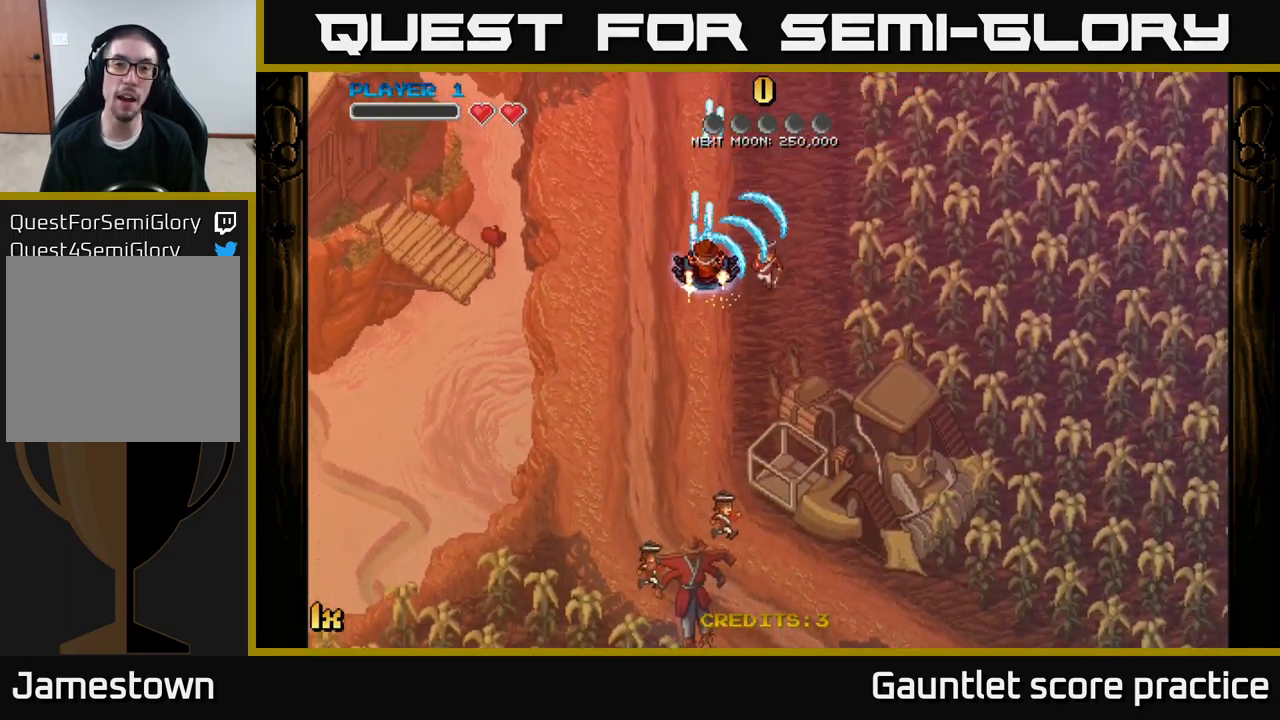
{"buttons": ["A"], "left_stick": "down-left", "right_stick": "center", "events": [[50, "X", "down"], [216, "X", "up"], [350, "left_stick", "down-left"]]}
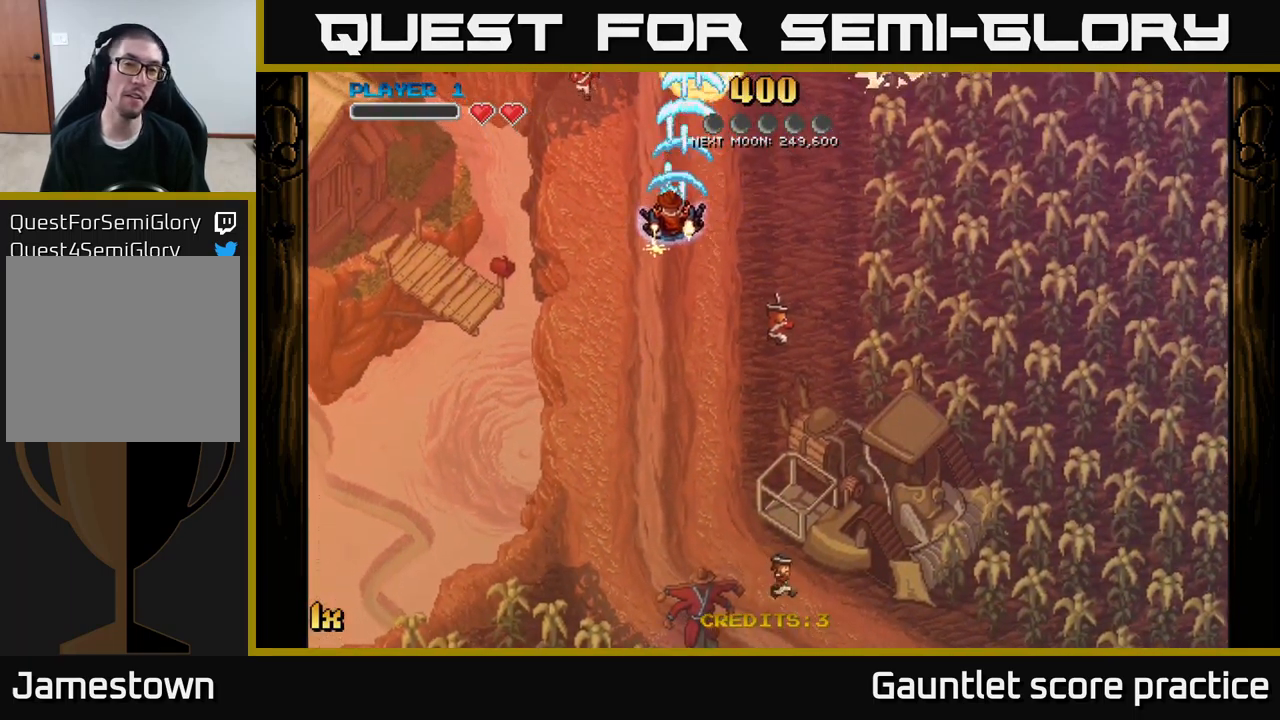
{"buttons": ["A"], "left_stick": "center", "right_stick": "center", "events": [[166, "X", "down"], [166, "left_stick", "up-right"], [283, "X", "up"], [450, "left_stick", "center"]]}
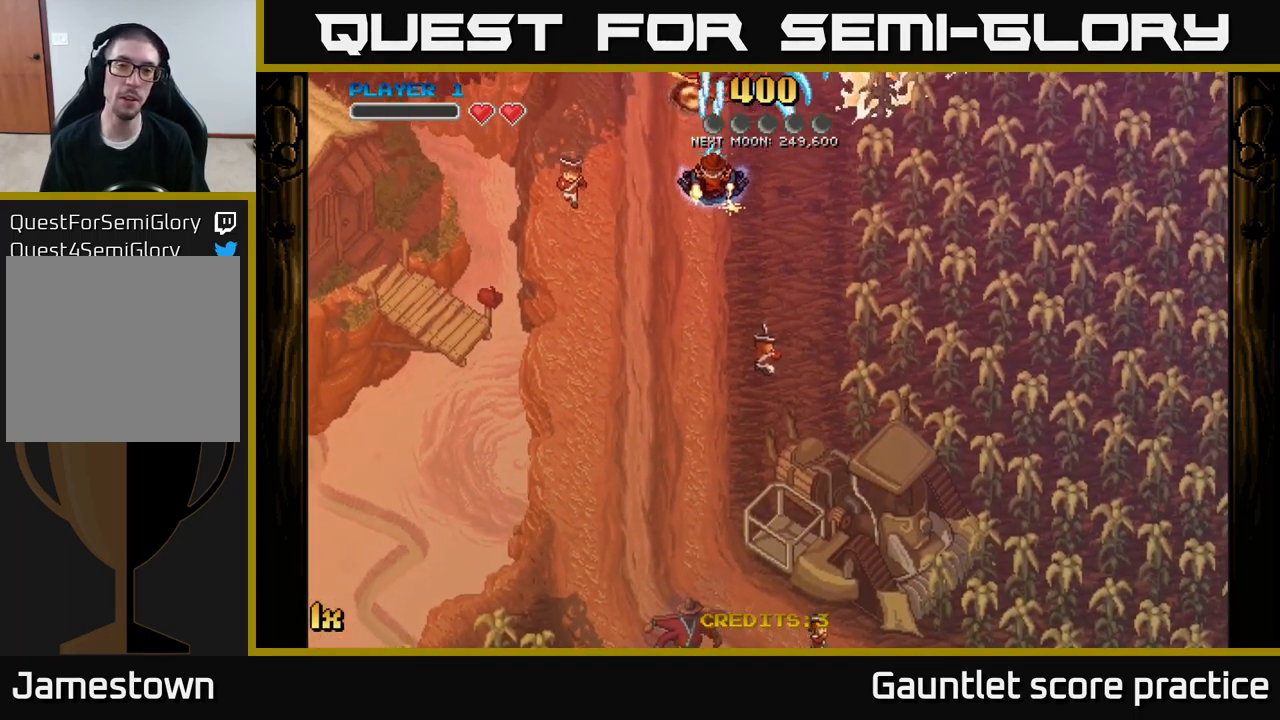
{"buttons": ["A"], "left_stick": "up-right", "right_stick": "center", "events": [[16, "left_stick", "down-left"], [266, "X", "down"], [266, "left_stick", "up-right"], [450, "X", "up"]]}
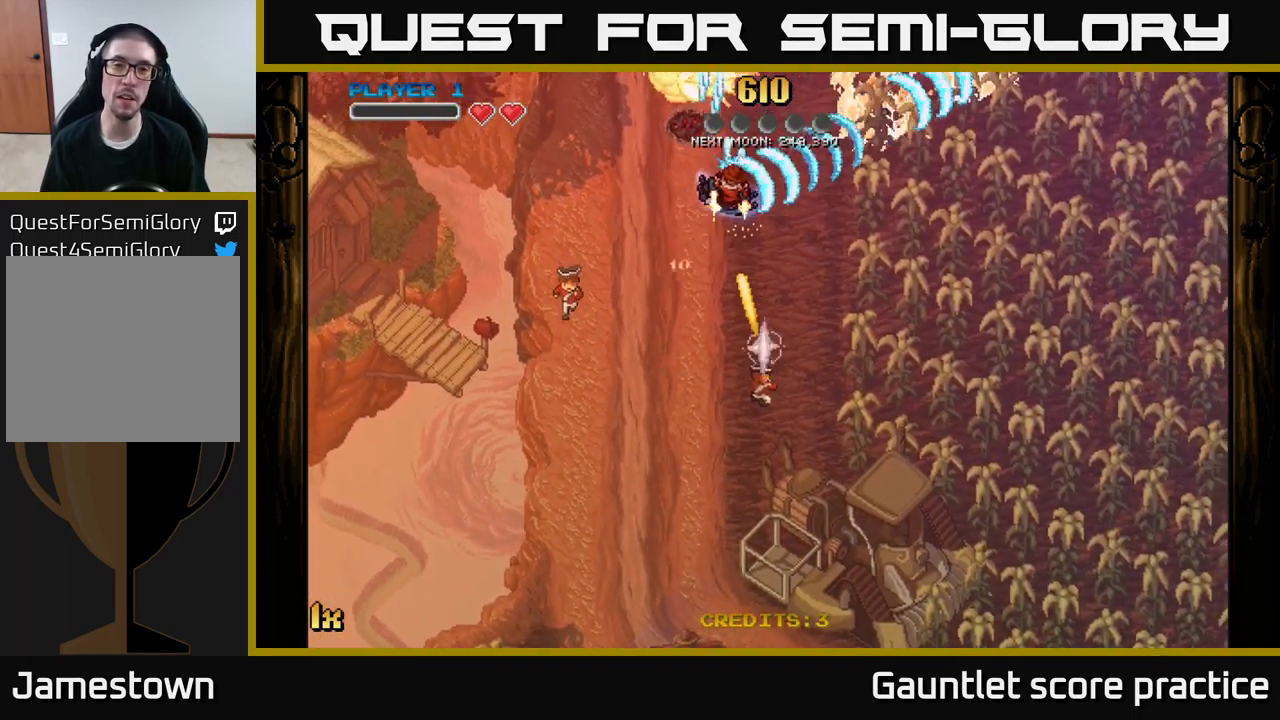
{"buttons": ["A"], "left_stick": "down", "right_stick": "center", "events": [[33, "left_stick", "up-left"], [250, "left_stick", "up"], [500, "left_stick", "down"]]}
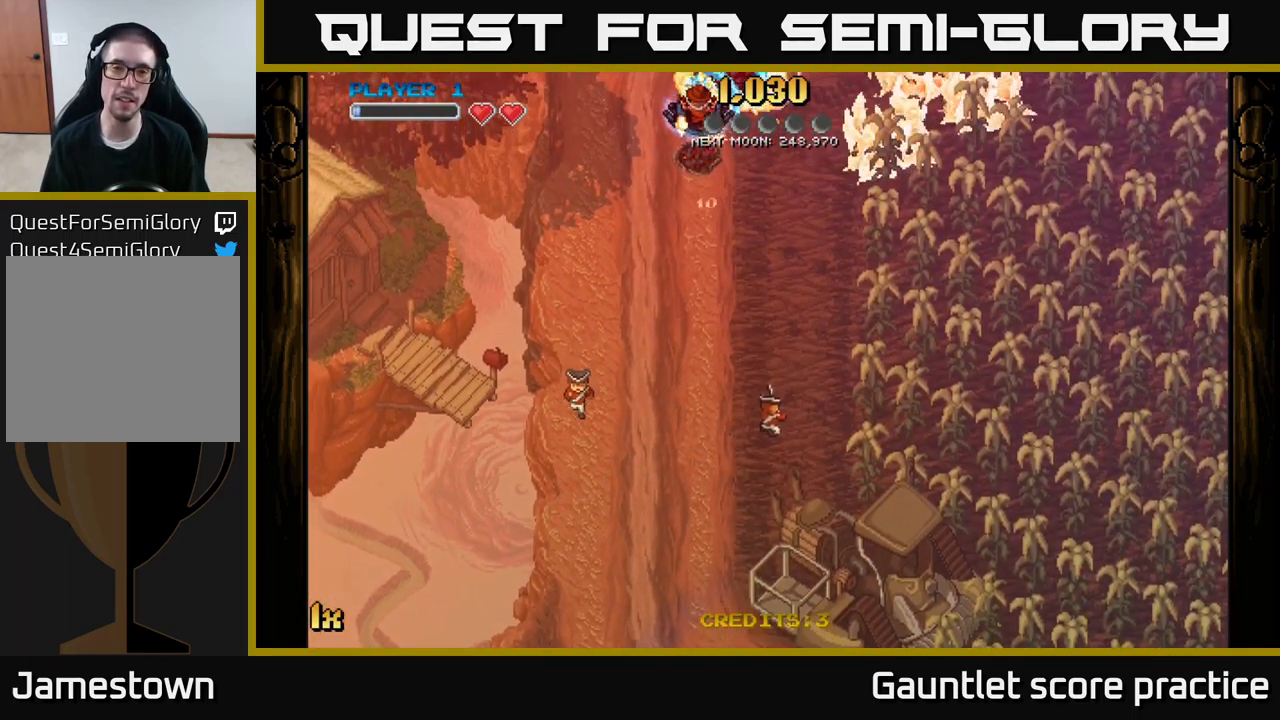
{"buttons": ["A"], "left_stick": "down", "right_stick": "center", "events": []}
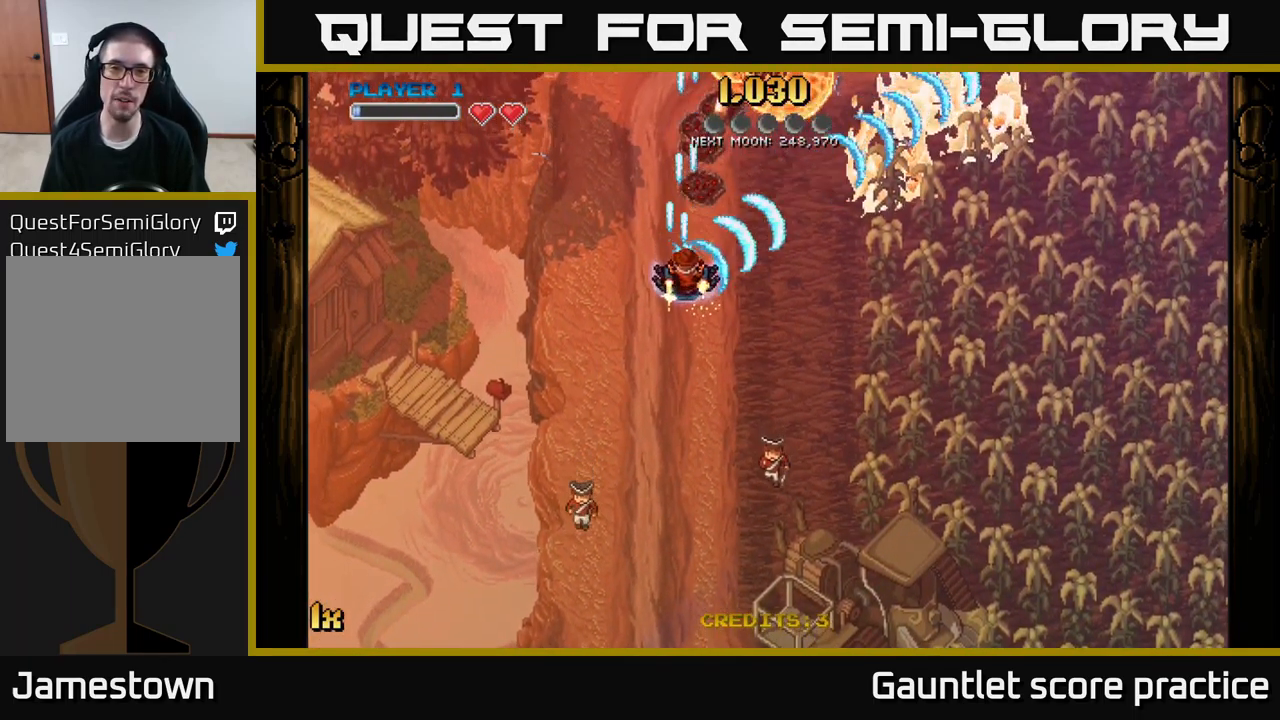
{"buttons": ["A"], "left_stick": "up-right", "right_stick": "center", "events": [[16, "left_stick", "center"], [66, "left_stick", "up"], [417, "left_stick", "up-right"]]}
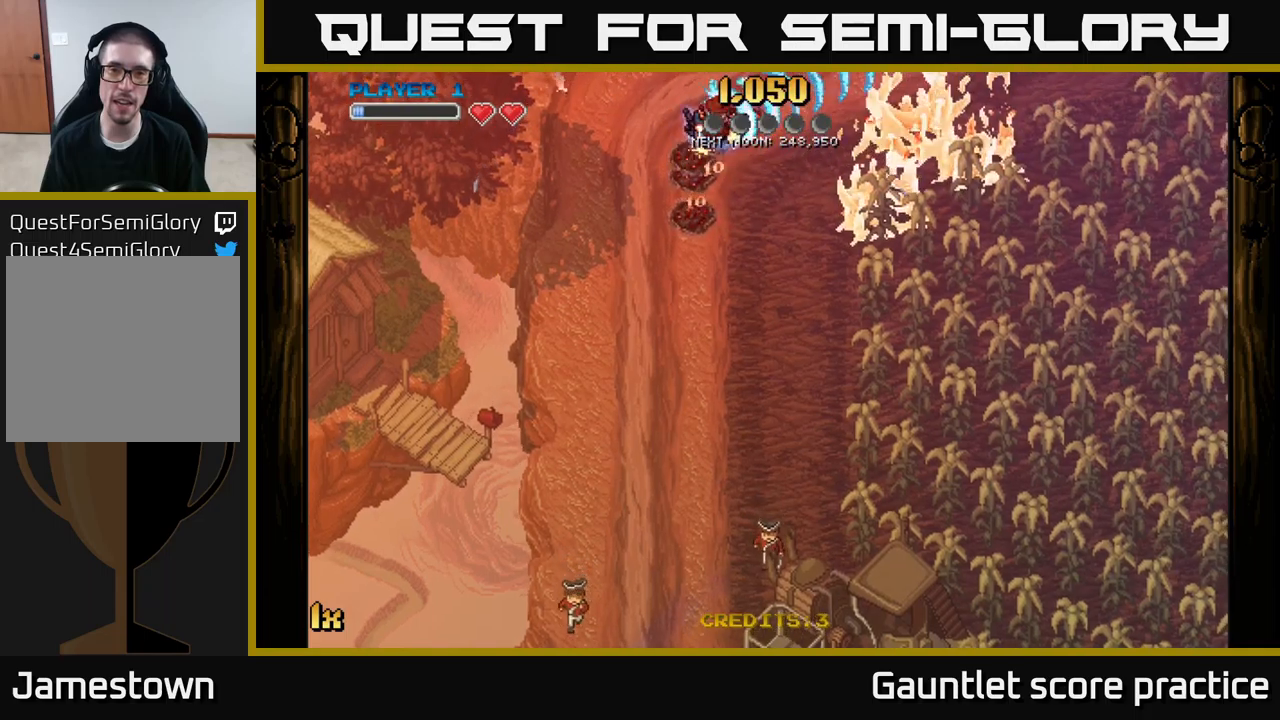
{"buttons": ["A"], "left_stick": "down-left", "right_stick": "center", "events": [[233, "left_stick", "down-right"], [283, "left_stick", "down"], [433, "left_stick", "down-left"]]}
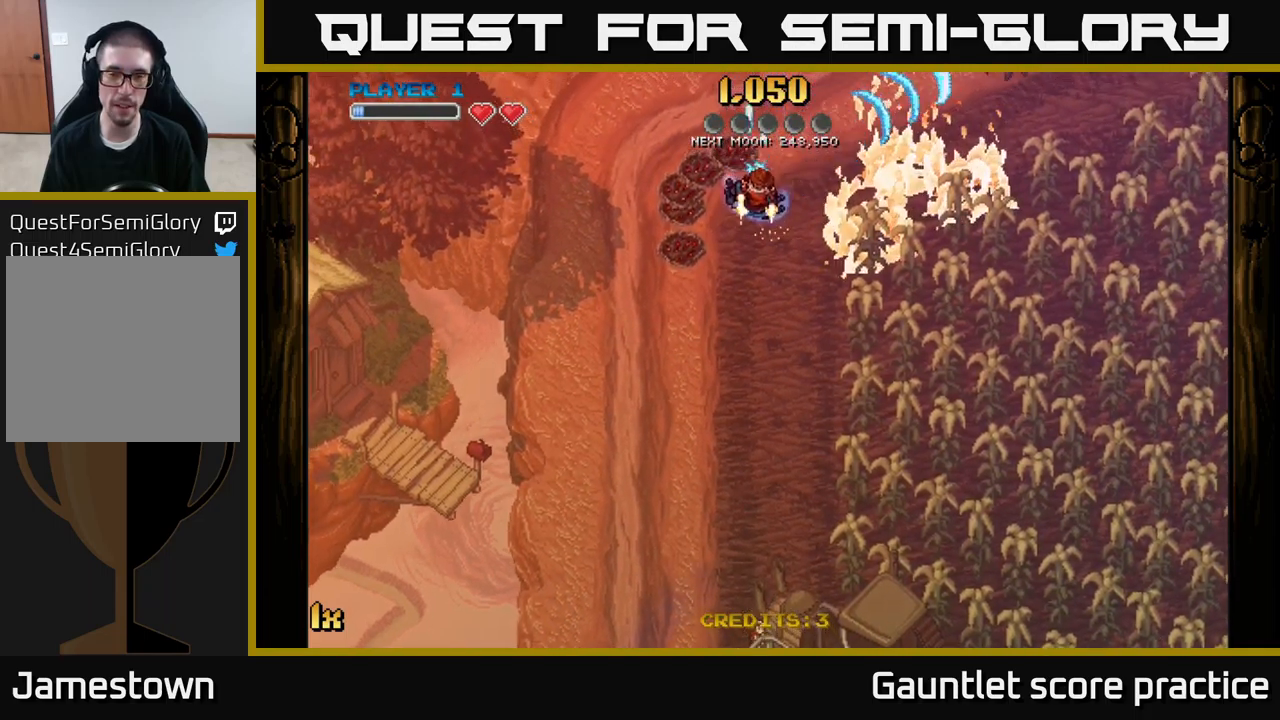
{"buttons": ["A"], "left_stick": "up-right", "right_stick": "center", "events": [[383, "left_stick", "up"], [467, "left_stick", "up-right"]]}
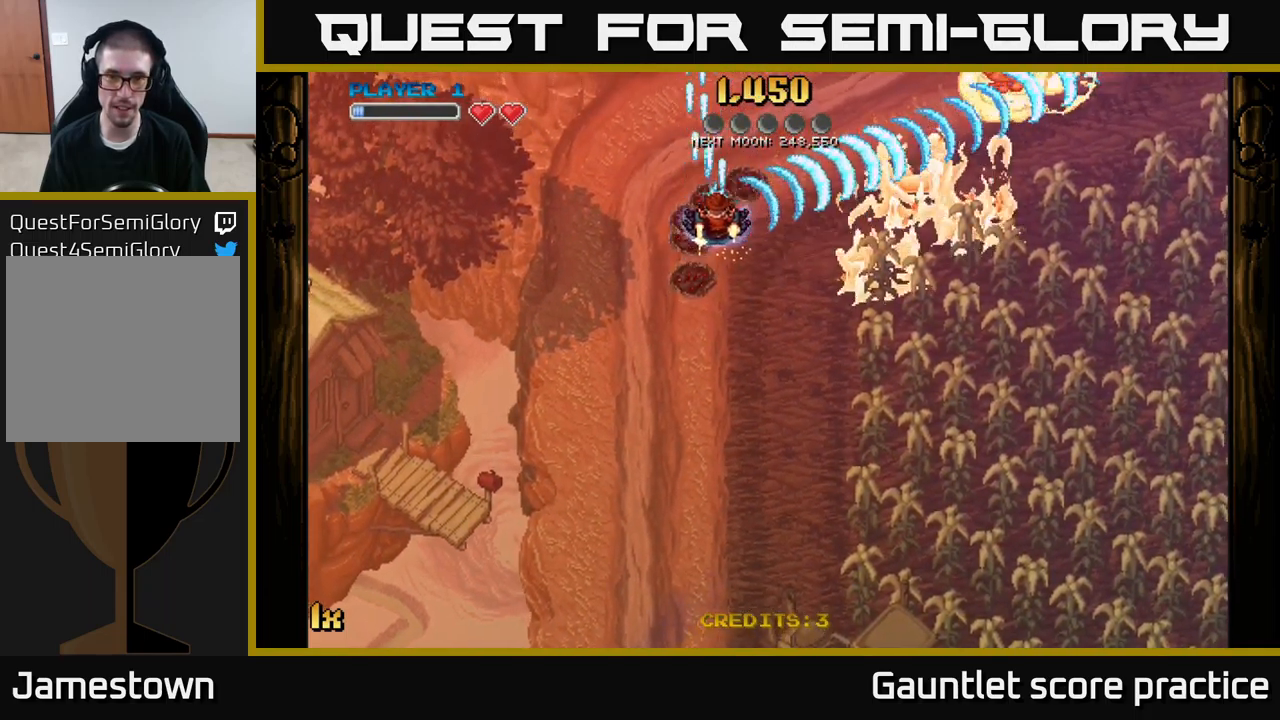
{"buttons": ["A"], "left_stick": "down-right", "right_stick": "center", "events": [[283, "left_stick", "down-right"]]}
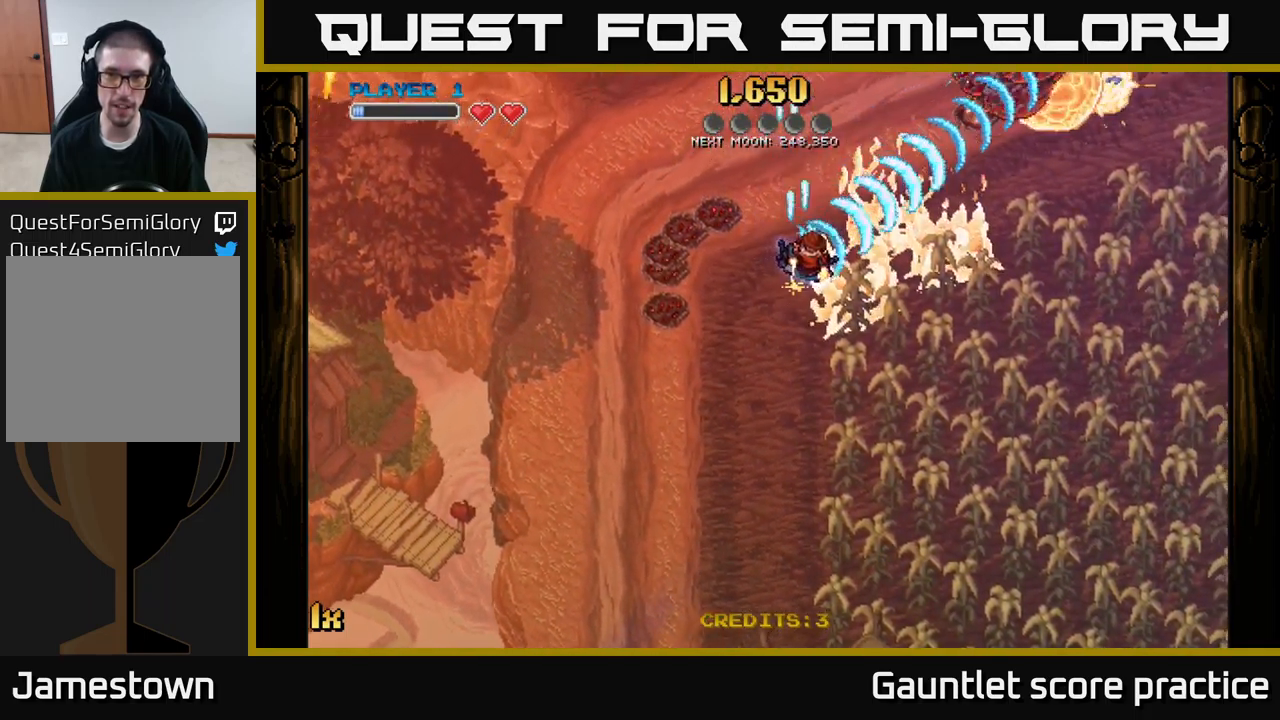
{"buttons": ["A"], "left_stick": "down", "right_stick": "center", "events": [[67, "left_stick", "up"], [483, "left_stick", "down"]]}
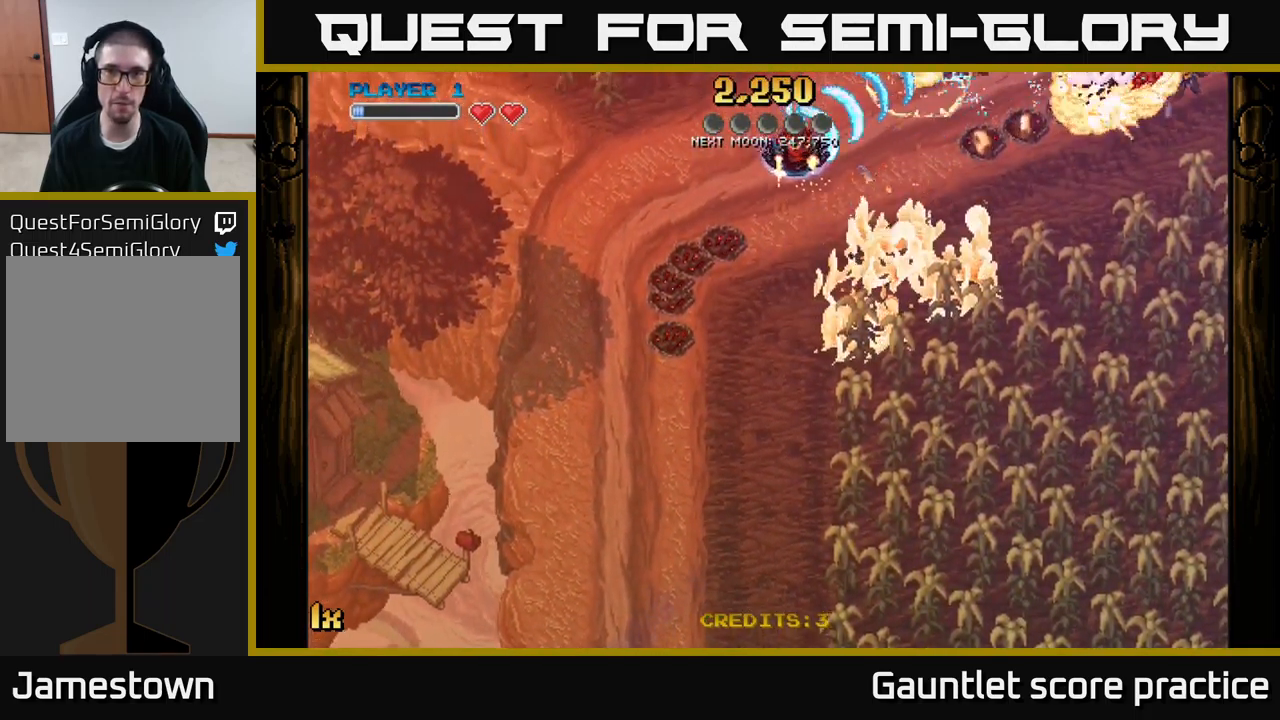
{"buttons": ["A"], "left_stick": "up", "right_stick": "center", "events": [[150, "left_stick", "down-right"], [500, "left_stick", "up"]]}
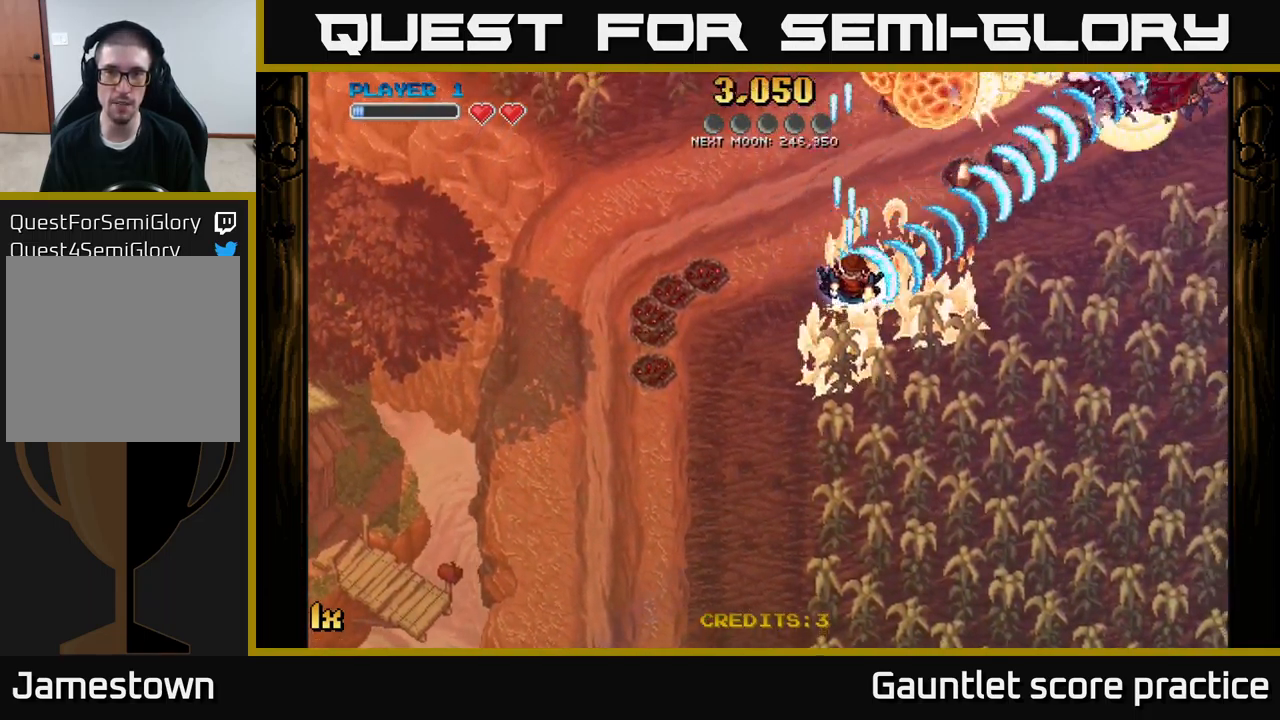
{"buttons": ["A"], "left_stick": "down-right", "right_stick": "center", "events": [[17, "left_stick", "up-left"], [217, "left_stick", "up"], [467, "left_stick", "down-right"]]}
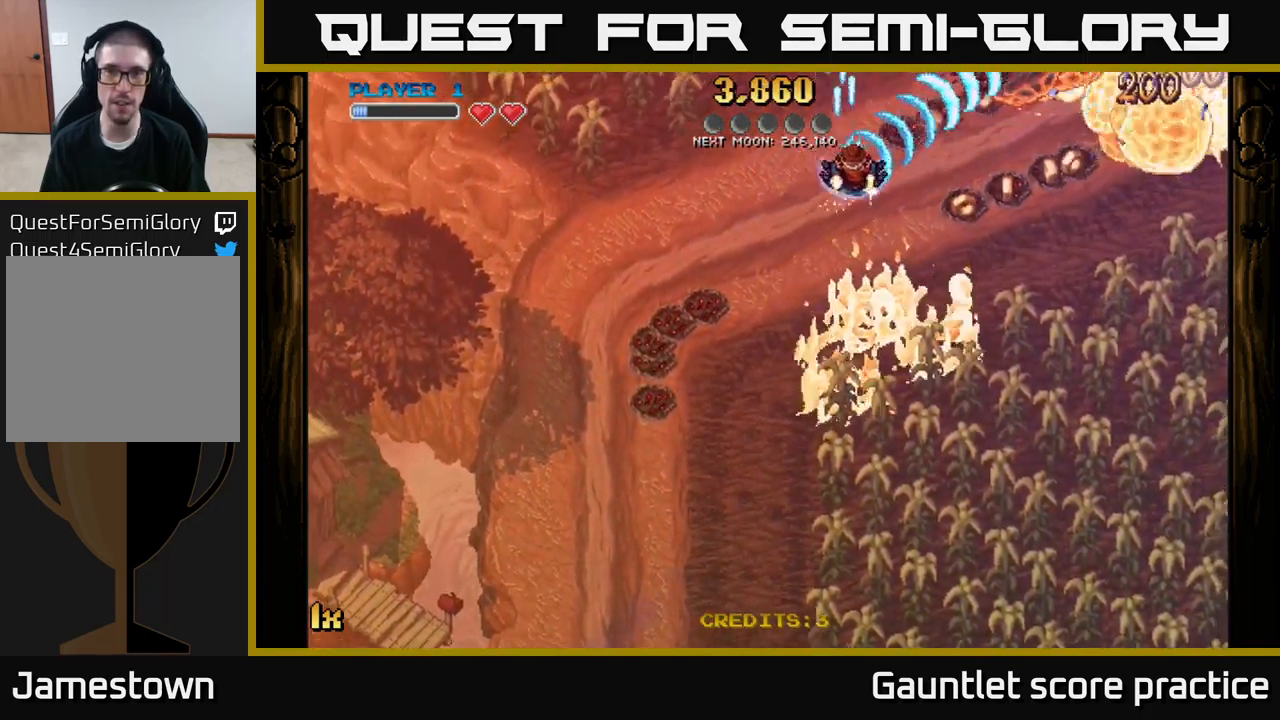
{"buttons": ["A", "X"], "left_stick": "up-left", "right_stick": "center", "events": [[183, "left_stick", "down"], [383, "left_stick", "up-left"], [450, "X", "down"]]}
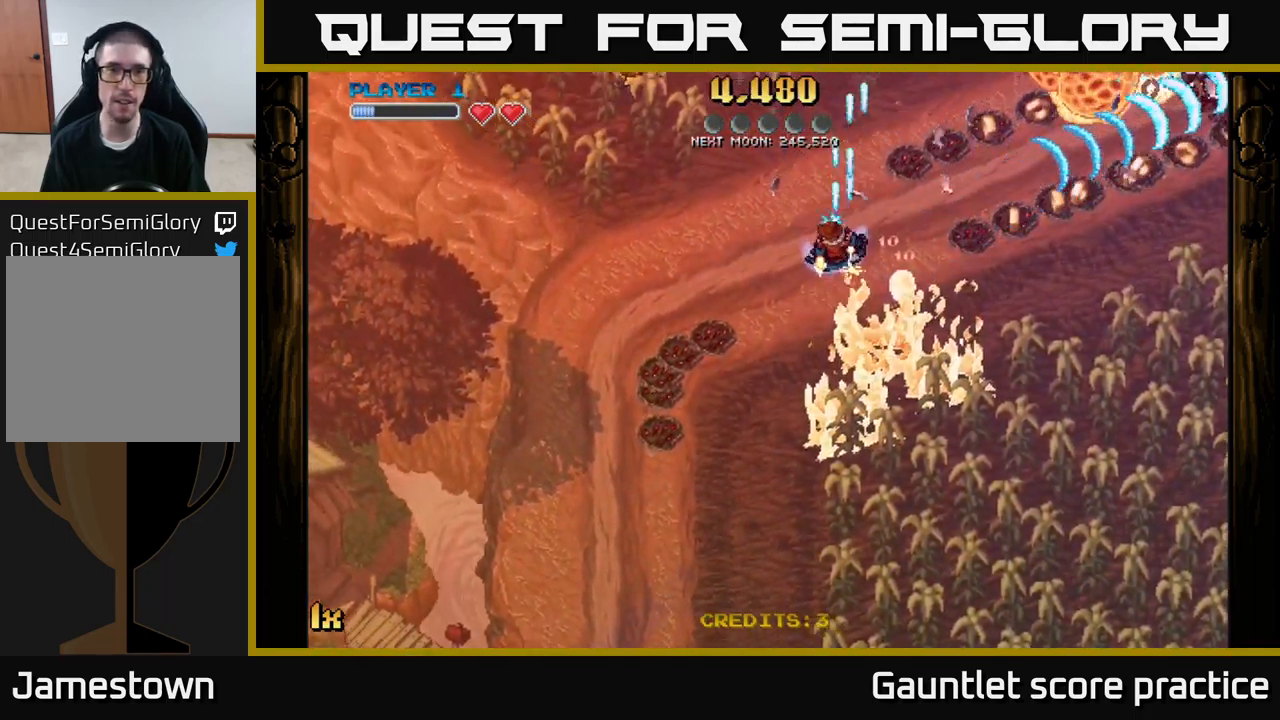
{"buttons": ["A", "X"], "left_stick": "up-right", "right_stick": "center", "events": [[117, "X", "up"], [250, "left_stick", "down-right"], [317, "X", "down"], [350, "left_stick", "up-right"]]}
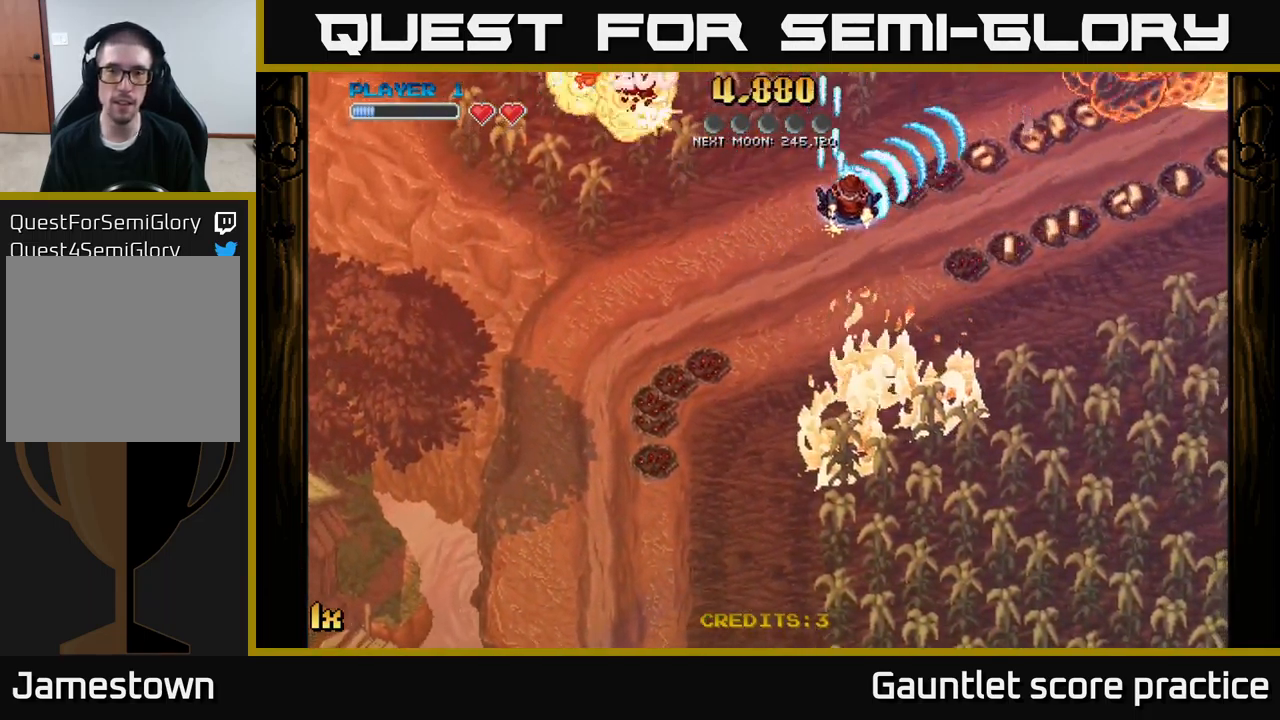
{"buttons": ["A"], "left_stick": "down-right", "right_stick": "center", "events": [[17, "X", "up"], [100, "left_stick", "right"], [217, "left_stick", "down-right"]]}
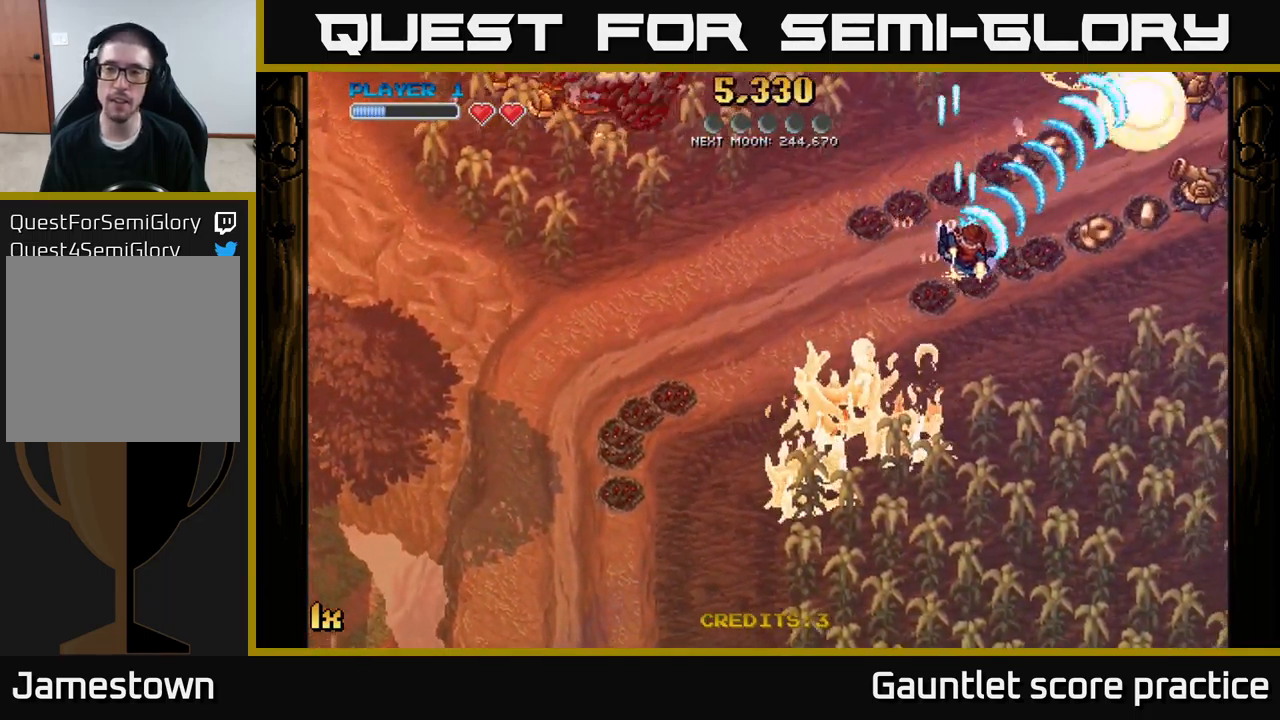
{"buttons": ["A"], "left_stick": "up-left", "right_stick": "center", "events": [[399, "left_stick", "up-right"], [466, "left_stick", "up-left"]]}
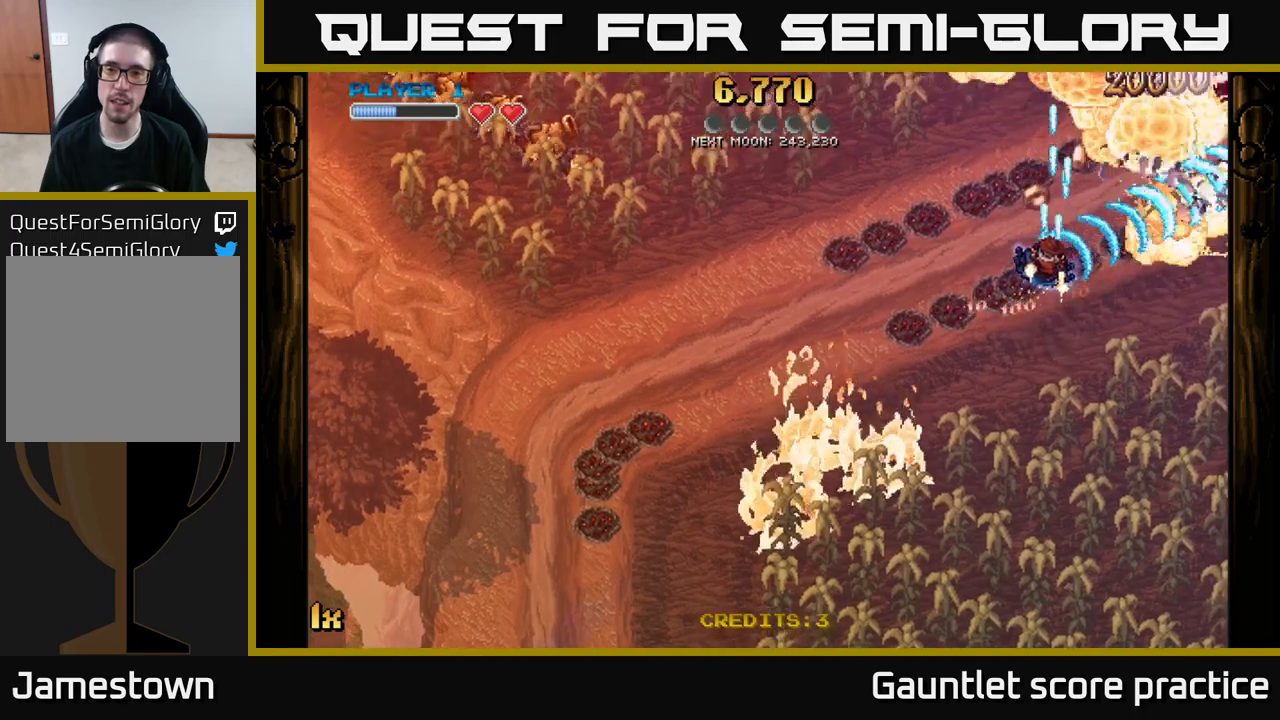
{"buttons": ["A"], "left_stick": "down-right", "right_stick": "center", "events": [[400, "left_stick", "down-right"]]}
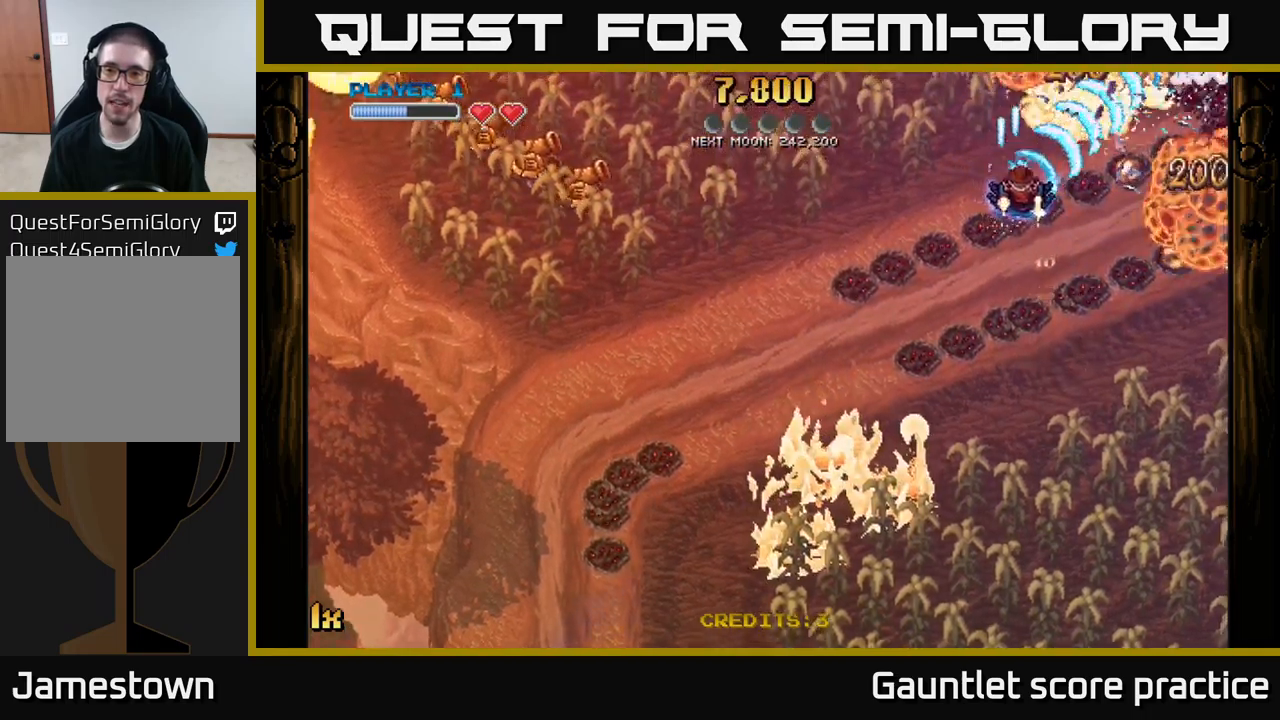
{"buttons": ["A"], "left_stick": "down-right", "right_stick": "center", "events": []}
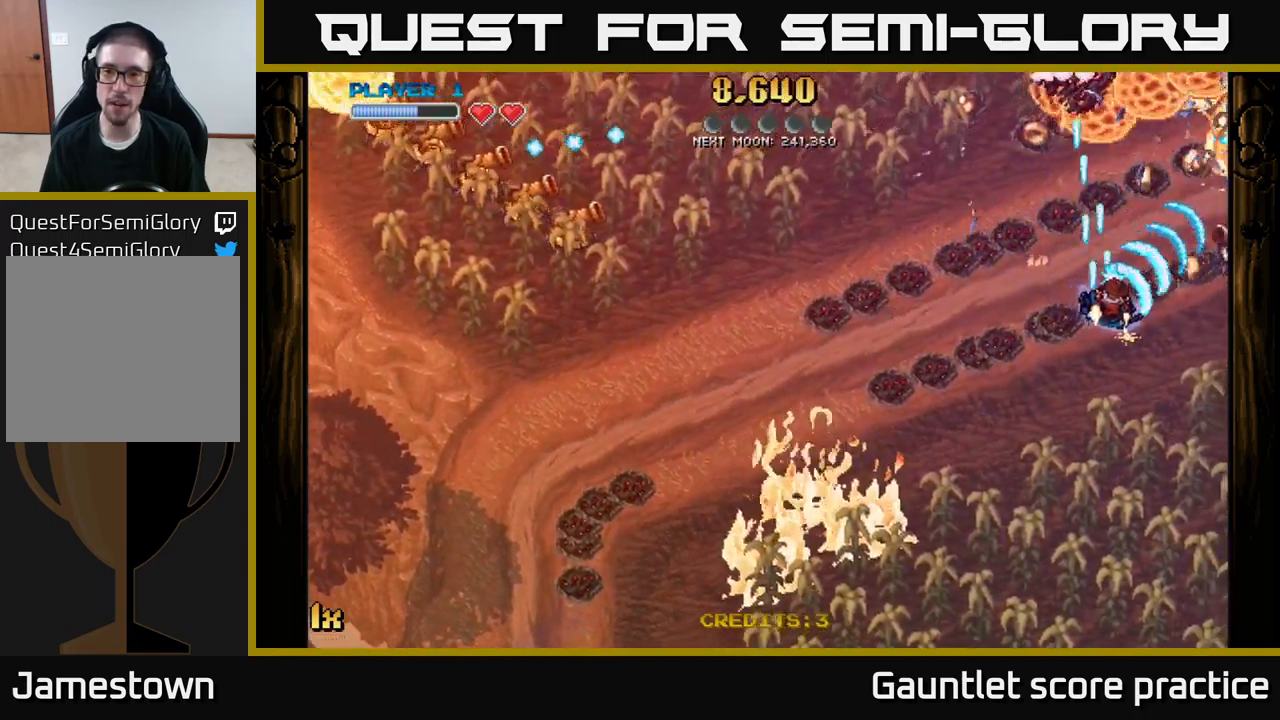
{"buttons": ["A"], "left_stick": "up-left", "right_stick": "center", "events": [[84, "left_stick", "up-right"], [150, "left_stick", "up-left"]]}
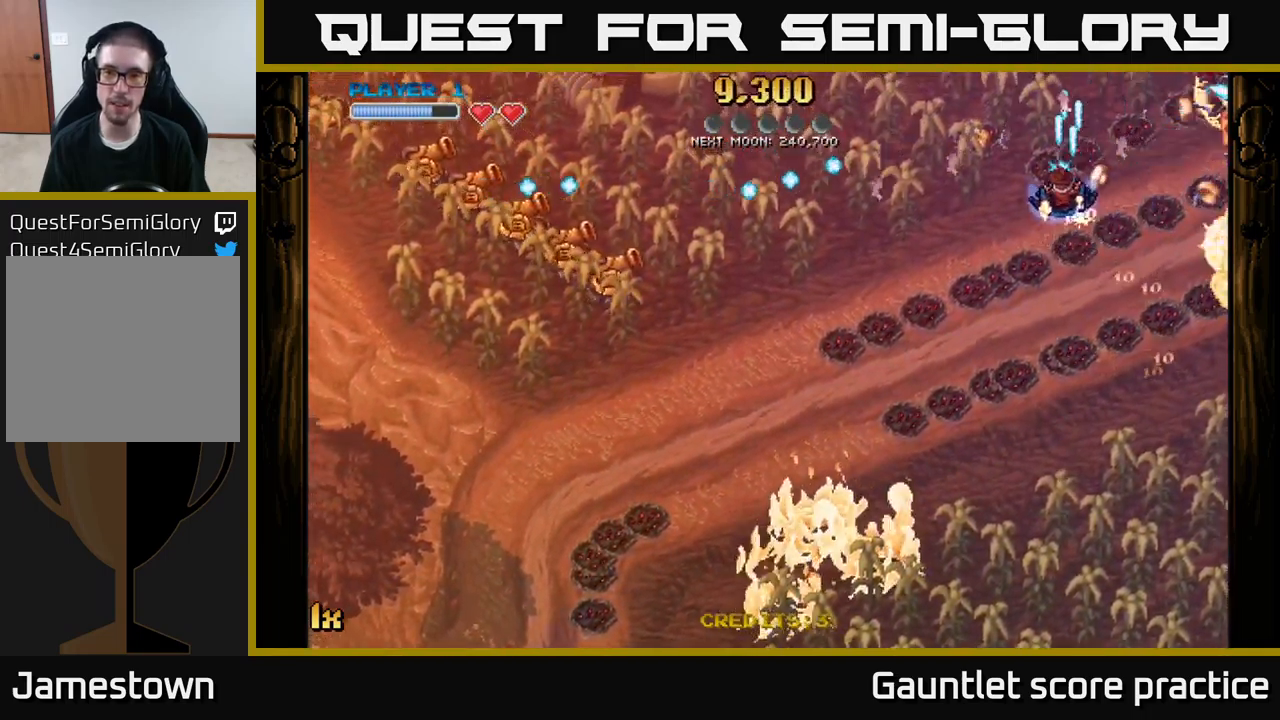
{"buttons": ["A"], "left_stick": "down-right", "right_stick": "center", "events": [[100, "left_stick", "down-right"]]}
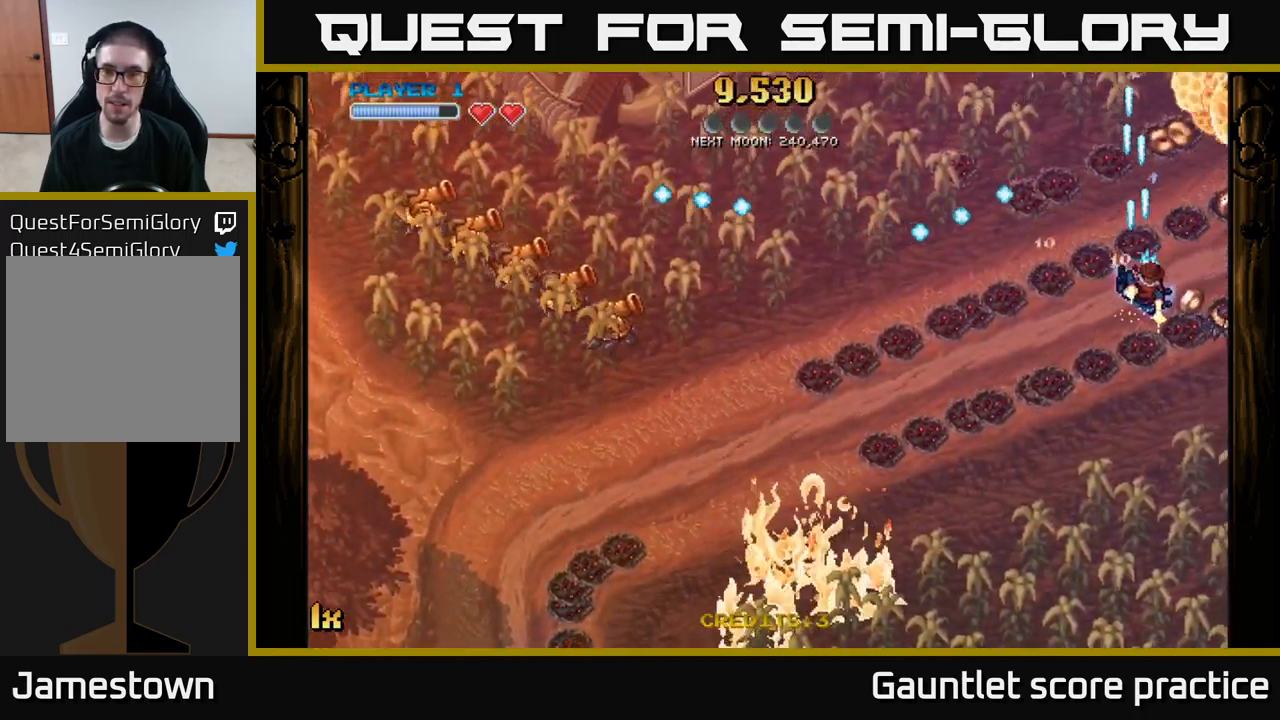
{"buttons": ["A"], "left_stick": "up-right", "right_stick": "center", "events": [[284, "left_stick", "up-right"]]}
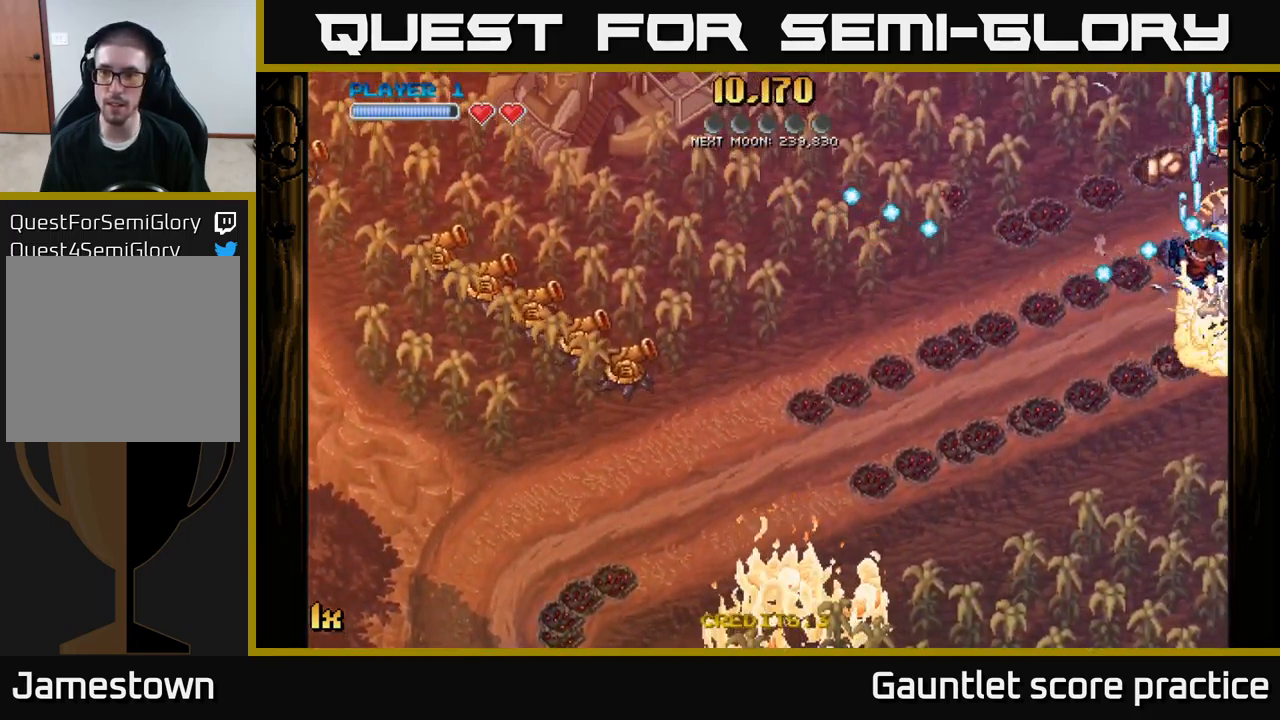
{"buttons": ["A", "L1"], "left_stick": "up", "right_stick": "center", "events": [[67, "left_stick", "down-right"], [117, "left_stick", "down"], [150, "L1", "down"], [300, "L1", "up"], [400, "left_stick", "up"], [450, "L1", "down"]]}